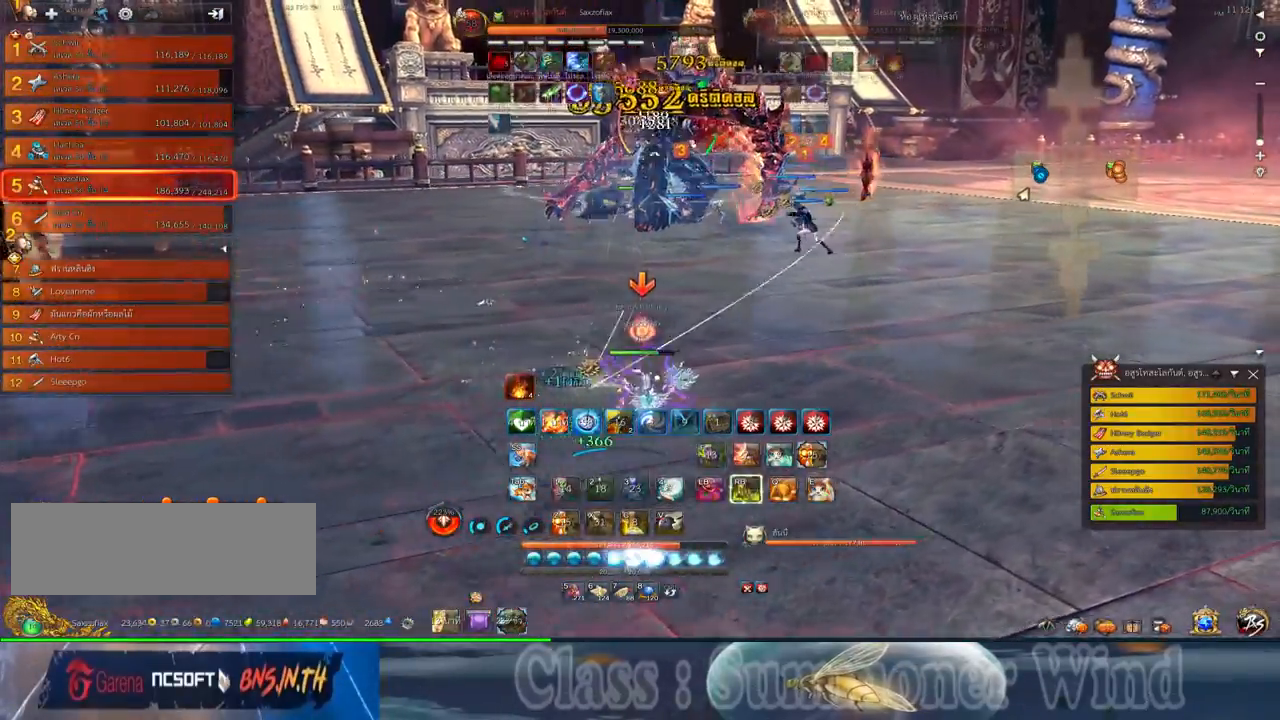
Gameplay with keyboard and mouse; each line is a JSON object with the keys and mouse buttons held at the frame after it. "events" lists presses ("down") and releases ("up") of "1", "2", "3", "4", "5", "a", "alt", "c", "ctrl", "d", "e", "f", "q", "r", "s", "shift", "space", "tab", "v", "w", "x", "z", "mouse_left", "mouse_middle", "mouse_right", "mouse_wheel_up" and "mouse_wheel_down" between this image and that frame as [ms after this image, input, new state], when the widget could be followed in between. "mouse_left", "mouse_middle", "mouse_right", "mouse_wheel_up", "mouse_wheel_down" = the "left", "middle", "right", "wheel_up", "wheel_down" buttons of the "mouse" list. No other keys are recorded. Not read: mouse_move.
{"keys": ["2", "d", "q"], "mouse": ["right"], "events": [[17, "2", "down"], [17, "f", "up"], [84, "mouse_left", "down"], [117, "2", "up"], [117, "mouse_left", "up"], [117, "mouse_right", "down"], [150, "f", "down"], [150, "mouse_right", "up"], [184, "2", "down"], [184, "f", "up"], [184, "mouse_left", "down"], [217, "mouse_left", "up"], [217, "mouse_right", "down"], [250, "f", "down"], [250, "mouse_right", "up"], [284, "f", "up"], [334, "q", "down"], [367, "2", "up"], [367, "mouse_left", "down"], [400, "mouse_left", "up"], [400, "mouse_right", "down"], [400, "q", "up"], [434, "mouse_right", "up"], [467, "2", "down"], [467, "mouse_left", "down"], [467, "q", "down"], [500, "mouse_left", "up"], [500, "mouse_right", "down"]]}
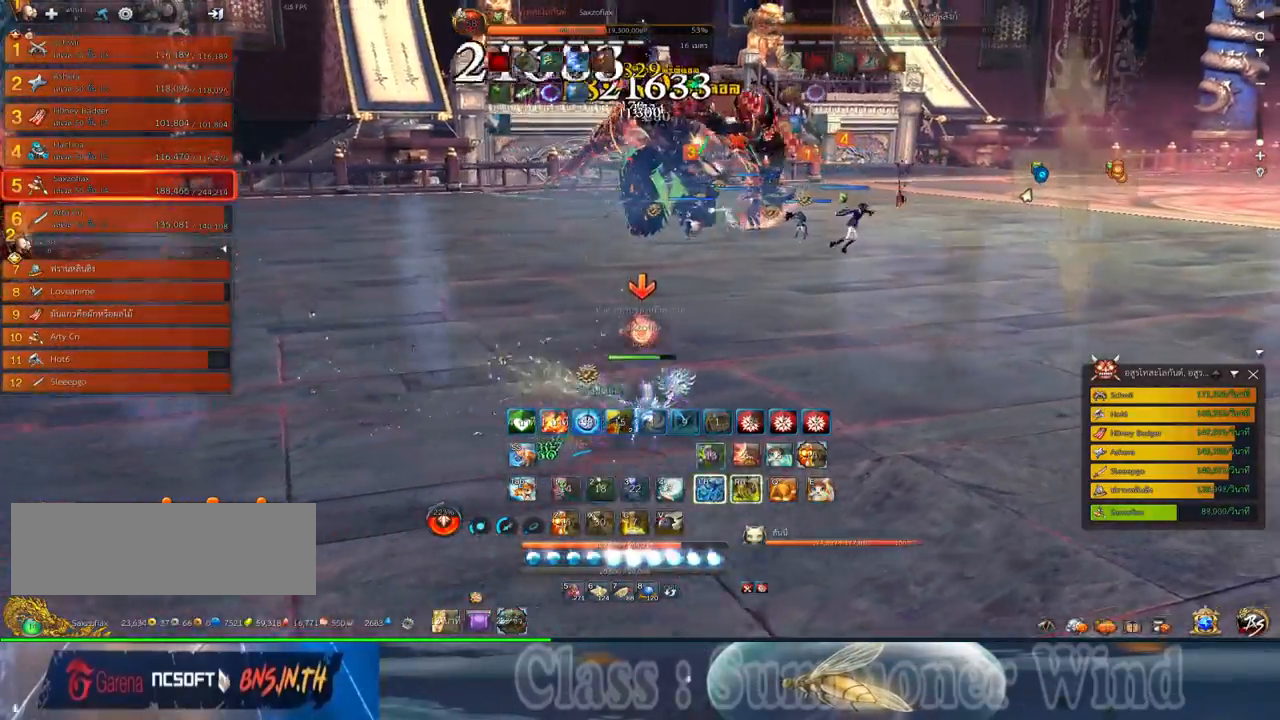
{"keys": ["2", "d", "q"], "mouse": [], "events": [[34, "2", "up"], [34, "f", "down"], [34, "mouse_right", "up"], [34, "q", "up"], [67, "f", "up"], [134, "2", "down"], [134, "f", "down"], [134, "q", "down"], [134, "space", "down"], [184, "2", "up"], [184, "f", "up"], [217, "q", "up"], [250, "mouse_left", "down"], [284, "2", "down"], [284, "mouse_left", "up"], [284, "mouse_right", "down"], [284, "q", "down"], [317, "f", "down"], [317, "mouse_right", "up"], [350, "2", "up"], [350, "f", "up"], [350, "mouse_left", "down"], [350, "q", "up"], [350, "space", "up"], [384, "mouse_left", "up"], [384, "mouse_right", "down"], [417, "f", "down"], [417, "mouse_right", "up"], [450, "2", "down"], [450, "f", "up"], [450, "q", "down"]]}
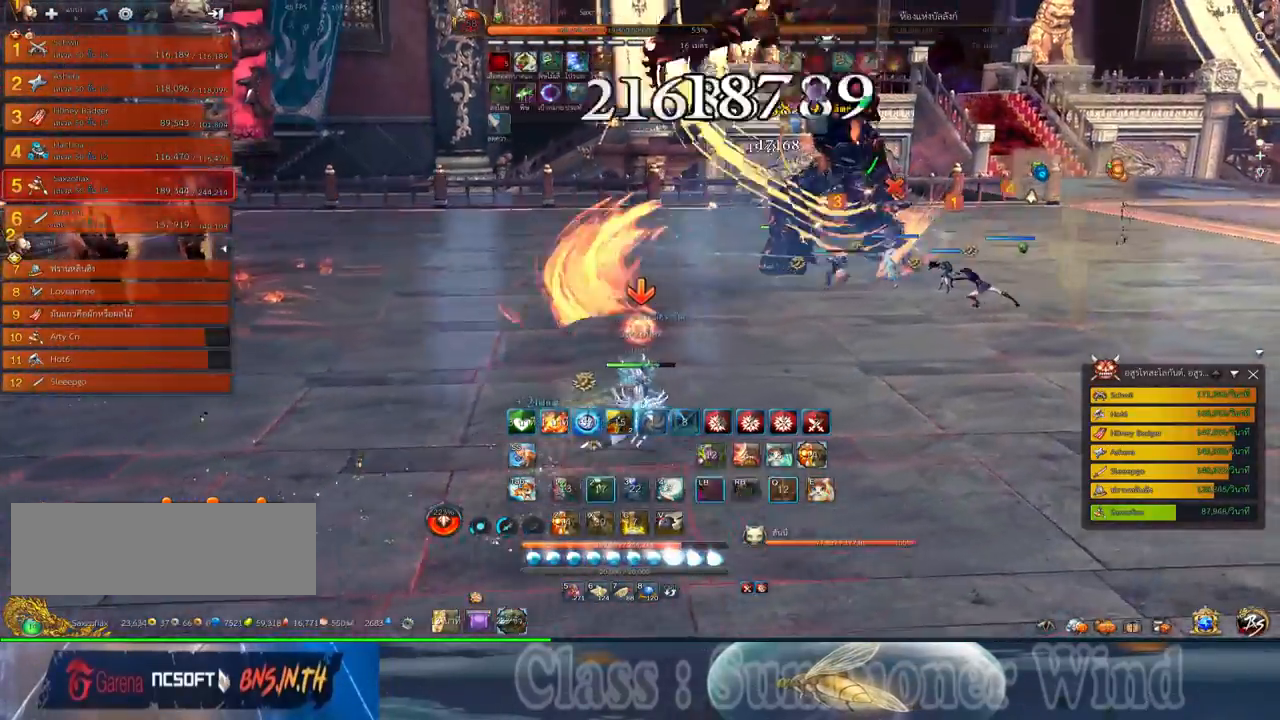
{"keys": ["2", "d", "f", "q"], "mouse": [], "events": [[17, "2", "up"], [17, "mouse_left", "down"], [17, "q", "up"], [67, "mouse_left", "up"], [100, "q", "down"], [134, "2", "down"], [134, "mouse_left", "down"], [167, "2", "up"], [167, "mouse_left", "up"], [167, "mouse_right", "down"], [200, "f", "down"], [200, "mouse_right", "up"], [200, "q", "up"], [234, "f", "up"], [267, "2", "down"], [267, "q", "down"], [300, "f", "down"], [334, "2", "up"], [334, "f", "up"], [334, "q", "up"], [417, "mouse_left", "down"], [450, "2", "down"], [450, "mouse_left", "up"], [450, "mouse_right", "down"], [450, "q", "down"], [484, "f", "down"], [484, "mouse_right", "up"]]}
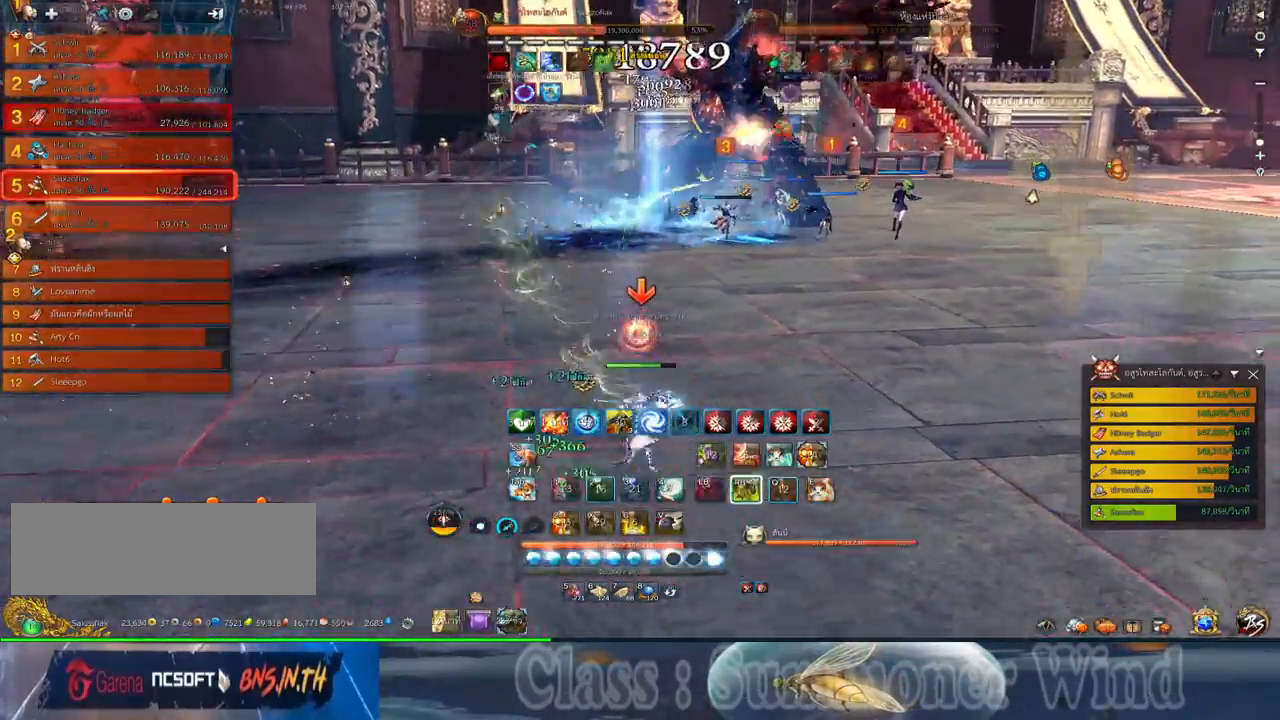
{"keys": [], "mouse": [], "events": [[17, "2", "up"], [17, "f", "up"], [17, "mouse_left", "down"], [17, "q", "up"], [50, "mouse_left", "up"], [50, "mouse_right", "down"], [84, "f", "down"], [84, "mouse_right", "up"], [117, "2", "down"], [117, "f", "up"], [117, "q", "down"], [117, "space", "down"], [150, "2", "up"], [150, "q", "up"], [217, "mouse_right", "down"], [267, "2", "down"], [267, "mouse_right", "up"], [267, "q", "down"], [300, "mouse_left", "down"], [300, "space", "up"], [334, "2", "up"], [334, "d", "up"], [334, "mouse_left", "up"], [334, "mouse_right", "down"], [334, "q", "up"], [367, "f", "down"], [367, "mouse_right", "up"], [400, "d", "down"], [400, "f", "up"], [400, "q", "down"], [434, "2", "down"], [467, "2", "up"], [467, "mouse_left", "down"], [500, "d", "up"], [500, "mouse_left", "up"], [500, "q", "up"]]}
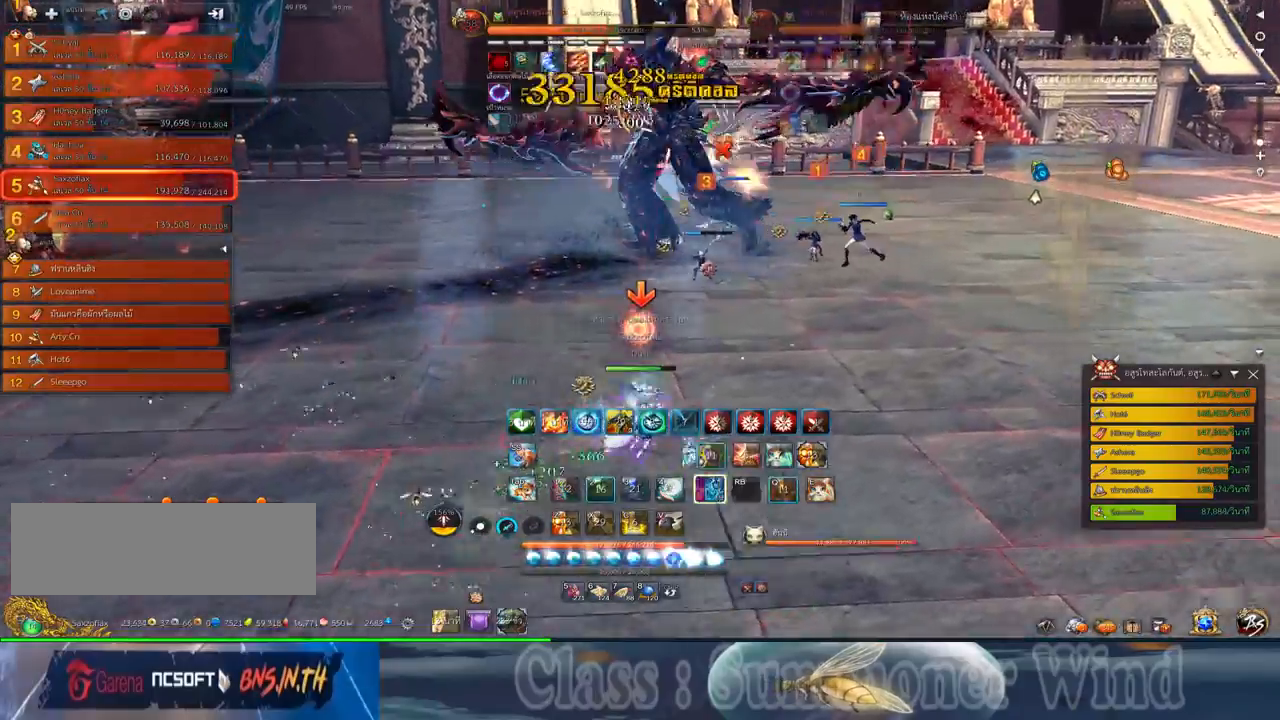
{"keys": ["d", "q"], "mouse": ["right"], "events": [[84, "2", "down"], [84, "d", "down"], [84, "mouse_left", "down"], [84, "q", "down"], [117, "mouse_left", "up"], [117, "mouse_right", "down"], [150, "2", "up"], [150, "f", "down"], [150, "mouse_right", "up"], [150, "q", "up"], [184, "f", "up"], [250, "2", "down"], [250, "f", "down"], [250, "q", "down"], [284, "f", "up"], [317, "2", "up"], [317, "q", "up"], [350, "mouse_left", "down"], [384, "mouse_left", "up"], [384, "mouse_right", "down"], [417, "2", "down"], [417, "f", "down"], [417, "mouse_right", "up"], [417, "q", "down"], [467, "f", "up"], [467, "mouse_left", "down"], [500, "2", "up"], [500, "mouse_left", "up"], [500, "mouse_right", "down"]]}
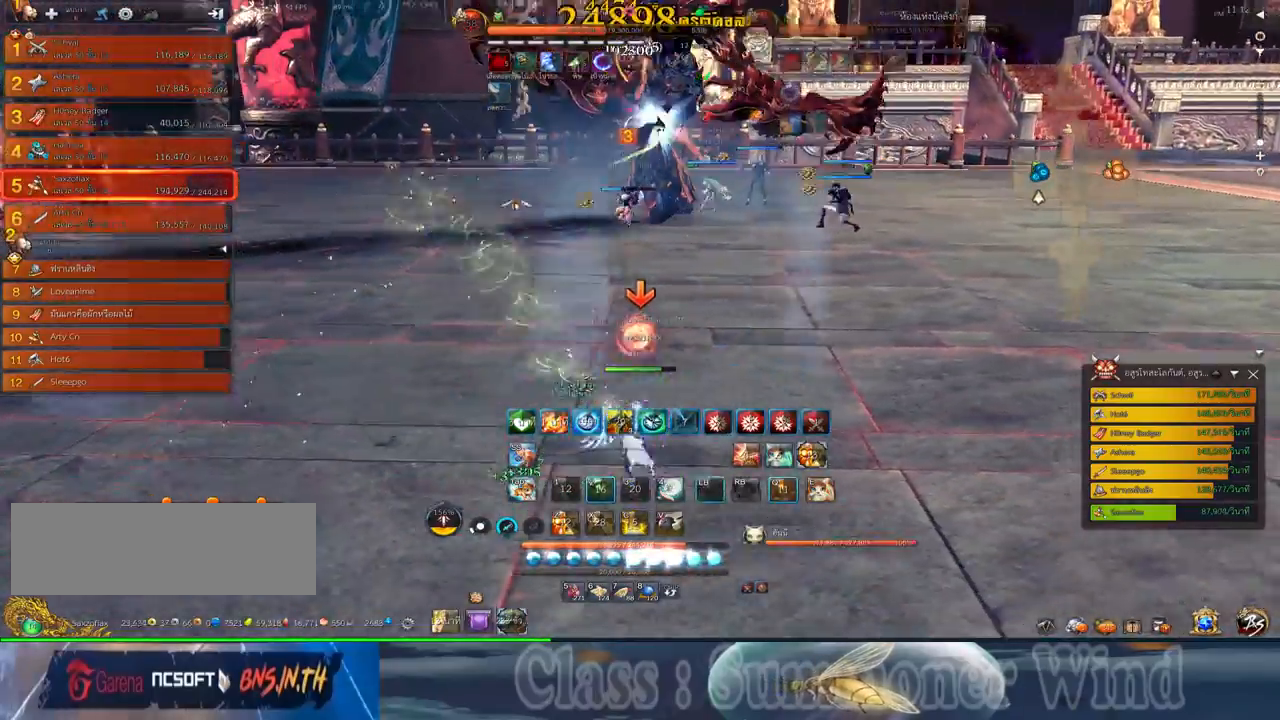
{"keys": [], "mouse": [], "events": [[34, "f", "down"], [34, "mouse_right", "up"], [34, "q", "up"], [67, "d", "up"], [67, "f", "up"], [134, "mouse_left", "down"], [134, "mouse_middle", "down"], [167, "mouse_left", "up"], [234, "mouse_left", "down"], [234, "mouse_middle", "up"], [267, "mouse_left", "up"], [267, "mouse_right", "down"], [317, "f", "down"], [317, "mouse_right", "up"], [350, "f", "up"], [417, "f", "down"], [450, "f", "up"]]}
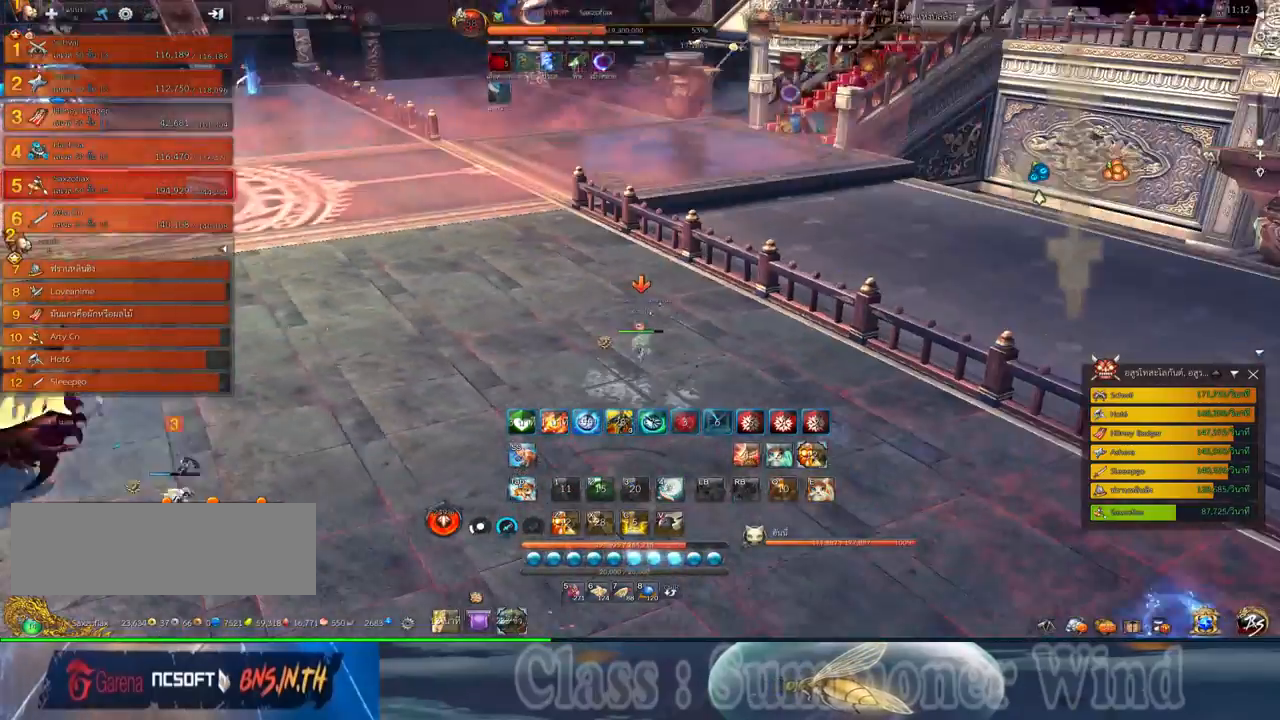
{"keys": ["w"], "mouse": ["left"], "events": [[17, "mouse_left", "down"], [50, "mouse_left", "up"], [50, "mouse_right", "down"], [84, "f", "down"], [84, "mouse_right", "up"], [117, "f", "up"], [117, "mouse_left", "down"], [150, "mouse_left", "up"], [150, "mouse_right", "down"], [200, "f", "down"], [200, "mouse_right", "up"], [234, "f", "up"], [334, "a", "down"], [400, "mouse_left", "down"], [400, "w", "down"], [434, "a", "up"], [434, "mouse_left", "up"], [434, "mouse_right", "down"], [467, "f", "down"], [467, "mouse_right", "up"], [500, "f", "up"], [500, "mouse_left", "down"]]}
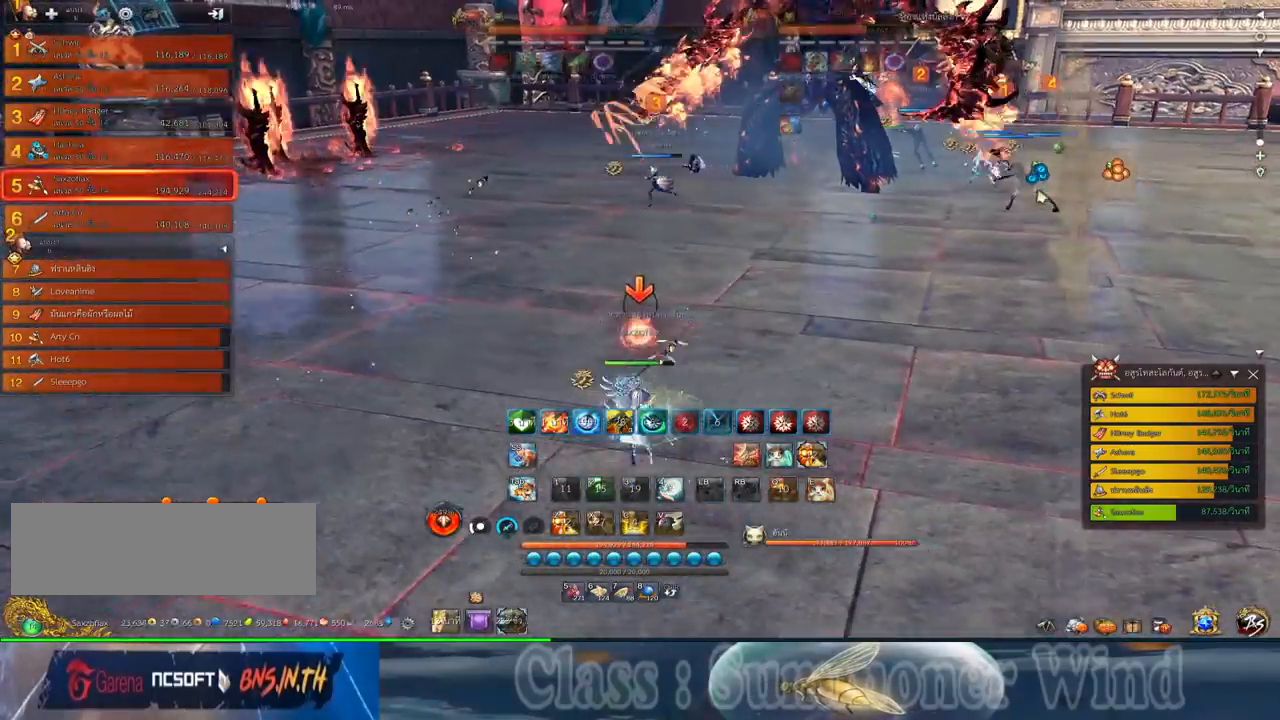
{"keys": ["w"], "mouse": [], "events": [[50, "mouse_left", "up"], [50, "mouse_right", "down"], [67, "f", "down"], [67, "mouse_right", "up"], [117, "f", "up"], [184, "mouse_left", "down"], [217, "mouse_left", "up"], [284, "mouse_left", "down"], [317, "mouse_left", "up"], [317, "mouse_right", "down"], [350, "f", "down"], [350, "mouse_right", "up"], [384, "f", "up"], [384, "mouse_left", "down"], [434, "mouse_left", "up"], [434, "mouse_right", "down"], [467, "f", "down"], [467, "mouse_right", "up"], [500, "f", "up"]]}
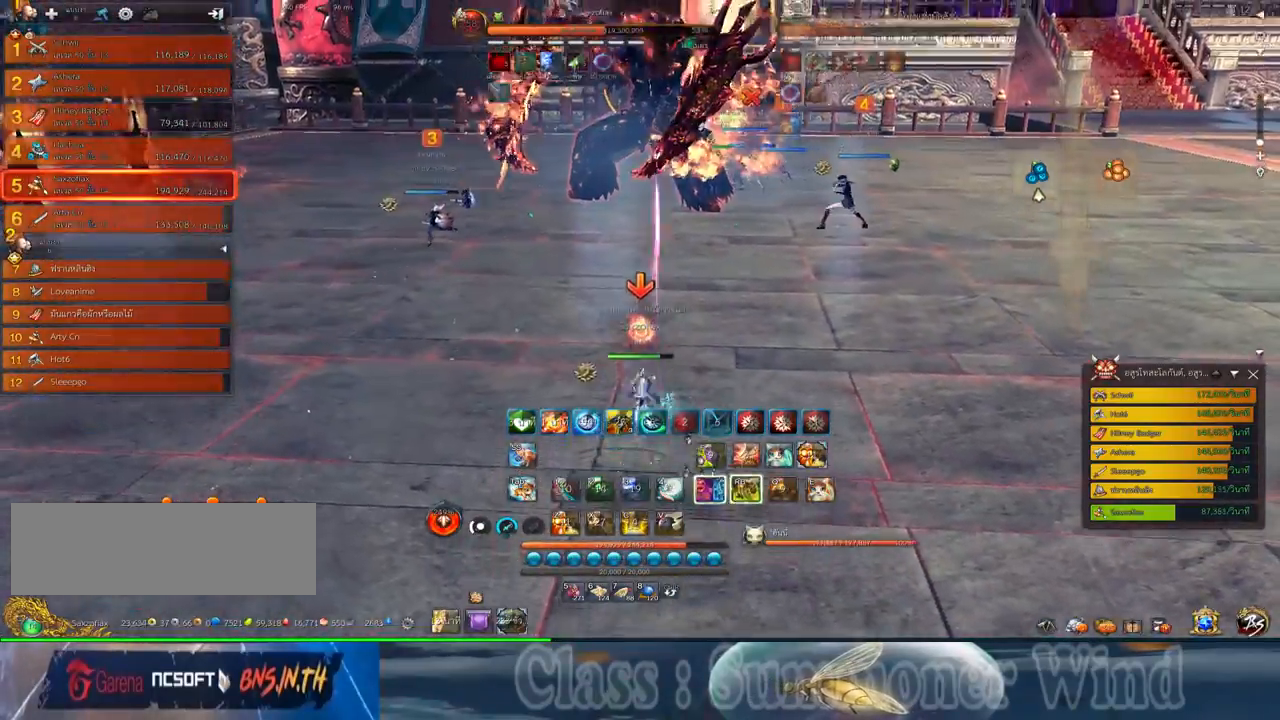
{"keys": [], "mouse": ["middle", "right"], "events": [[67, "mouse_left", "down"], [100, "mouse_left", "up"], [100, "mouse_right", "down"], [134, "mouse_right", "up"], [167, "mouse_left", "down"], [200, "mouse_left", "up"], [200, "mouse_right", "down"], [234, "f", "down"], [234, "mouse_right", "up"], [267, "f", "up"], [267, "w", "up"], [417, "mouse_middle", "down"], [450, "mouse_left", "down"], [484, "mouse_left", "up"], [484, "mouse_right", "down"]]}
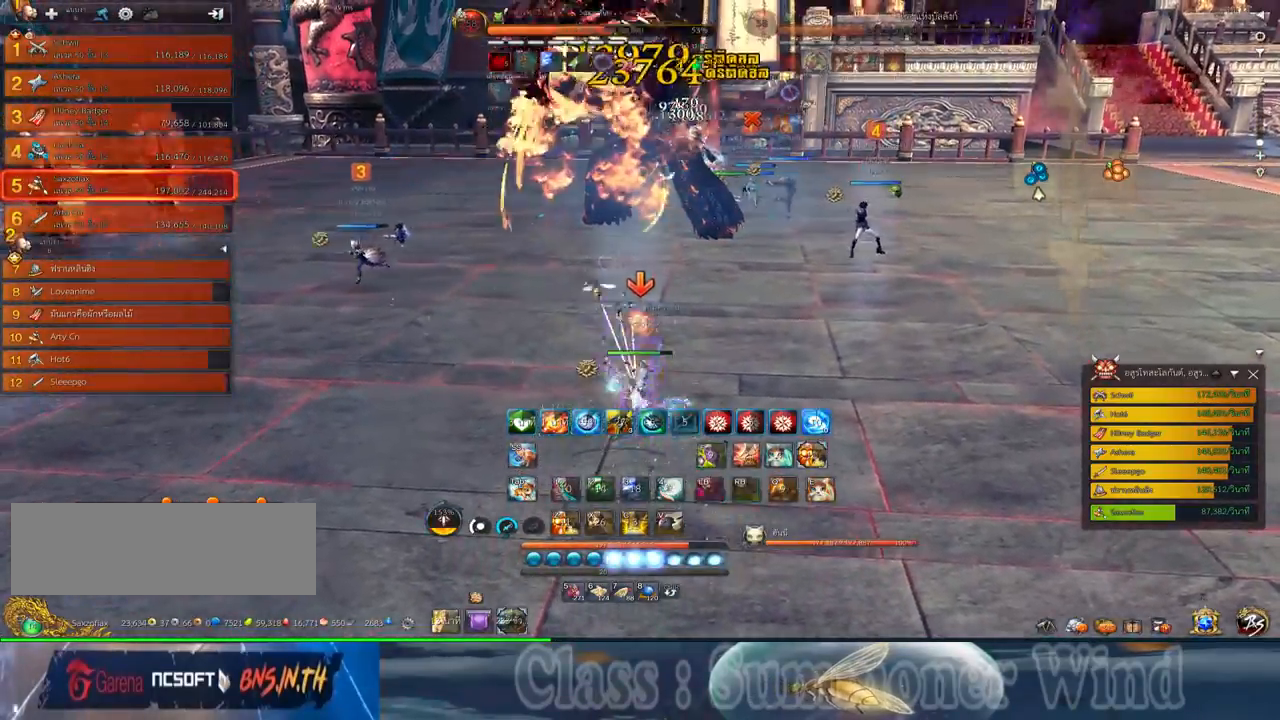
{"keys": [], "mouse": ["left"], "events": [[17, "f", "down"], [17, "mouse_middle", "up"], [17, "mouse_right", "up"], [50, "f", "up"], [117, "f", "down"], [150, "f", "up"], [200, "z", "down"], [234, "mouse_left", "down"], [267, "mouse_left", "up"], [267, "mouse_right", "down"], [267, "z", "up"], [300, "f", "down"], [300, "mouse_right", "up"], [334, "f", "up"], [334, "mouse_left", "down"], [367, "mouse_left", "up"], [367, "mouse_right", "down"], [367, "z", "down"], [400, "f", "down"], [400, "mouse_right", "up"], [434, "f", "up"], [434, "z", "up"], [500, "mouse_left", "down"]]}
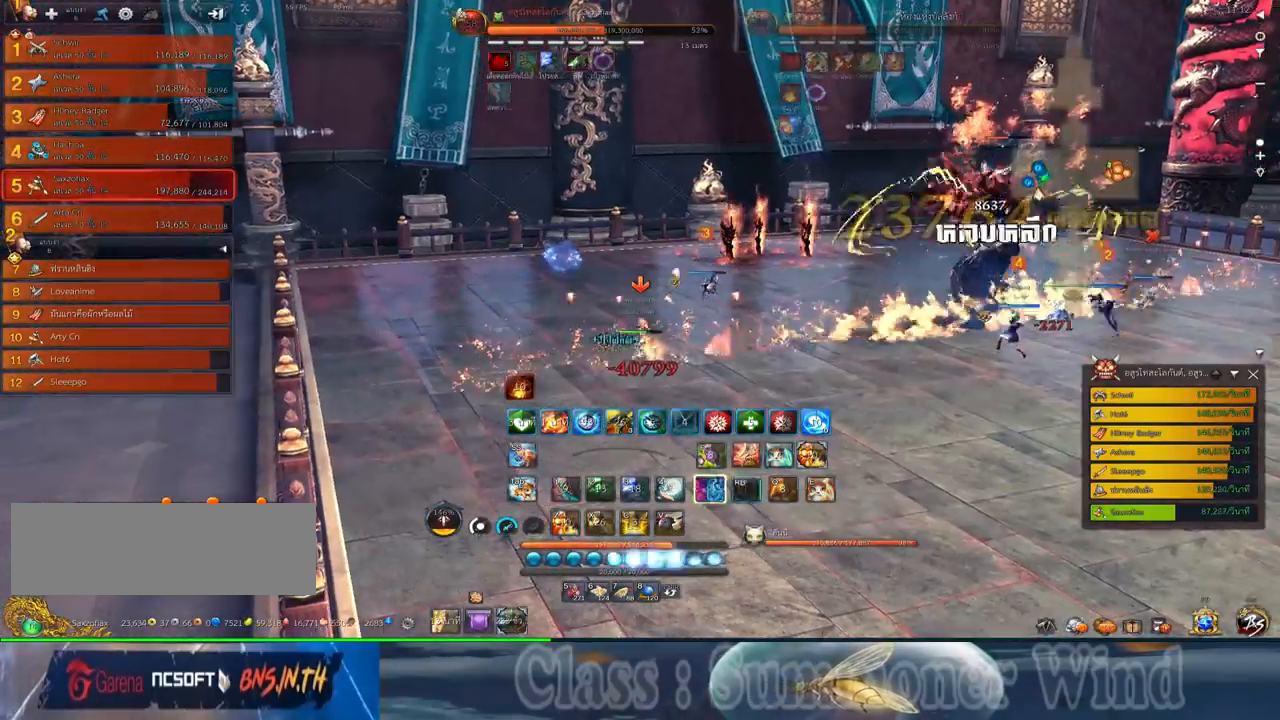
{"keys": [], "mouse": [], "events": [[34, "mouse_left", "up"], [34, "mouse_right", "down"], [34, "z", "down"], [84, "f", "down"], [84, "mouse_right", "up"], [117, "f", "up"], [117, "mouse_left", "down"], [117, "z", "up"], [150, "mouse_left", "up"], [150, "mouse_right", "down"], [184, "f", "down"], [184, "mouse_right", "up"], [217, "f", "up"], [384, "mouse_left", "down"], [417, "mouse_left", "up"], [417, "mouse_right", "down"], [467, "f", "down"], [467, "mouse_right", "up"], [500, "f", "up"]]}
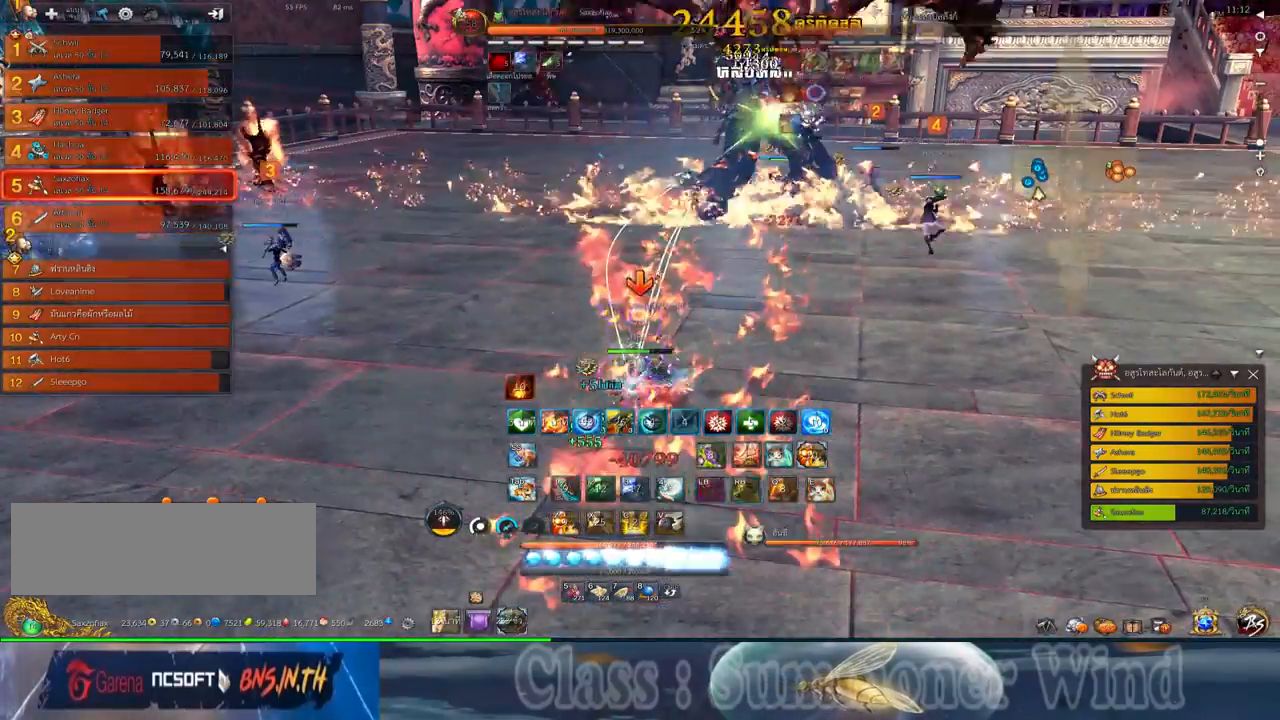
{"keys": ["d"], "mouse": ["right"], "events": [[67, "f", "down"], [100, "d", "down"], [100, "f", "up"], [167, "mouse_left", "down"], [200, "mouse_left", "up"], [200, "mouse_right", "down"], [234, "f", "down"], [234, "mouse_right", "up"], [284, "f", "up"], [284, "mouse_left", "down"], [317, "mouse_left", "up"], [317, "mouse_right", "down"], [350, "f", "down"], [350, "mouse_right", "up"], [384, "f", "up"], [450, "mouse_left", "down"], [484, "mouse_left", "up"], [484, "mouse_right", "down"]]}
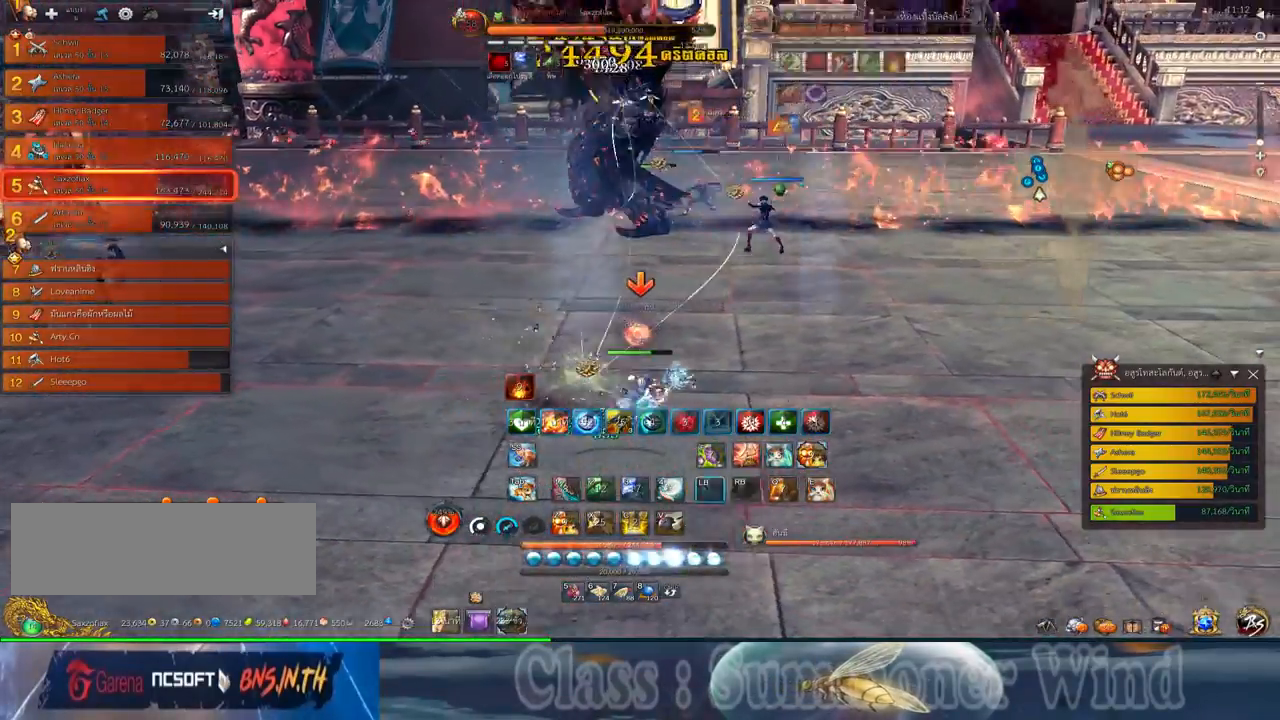
{"keys": [], "mouse": ["right"], "events": [[17, "d", "up"], [17, "mouse_right", "up"], [50, "mouse_left", "down"], [84, "mouse_left", "up"], [84, "mouse_right", "down"], [117, "f", "down"], [117, "mouse_right", "up"], [167, "f", "up"], [334, "mouse_left", "down"], [367, "mouse_left", "up"], [367, "mouse_right", "down"], [400, "f", "down"], [400, "mouse_right", "up"], [434, "f", "up"], [467, "mouse_right", "down"]]}
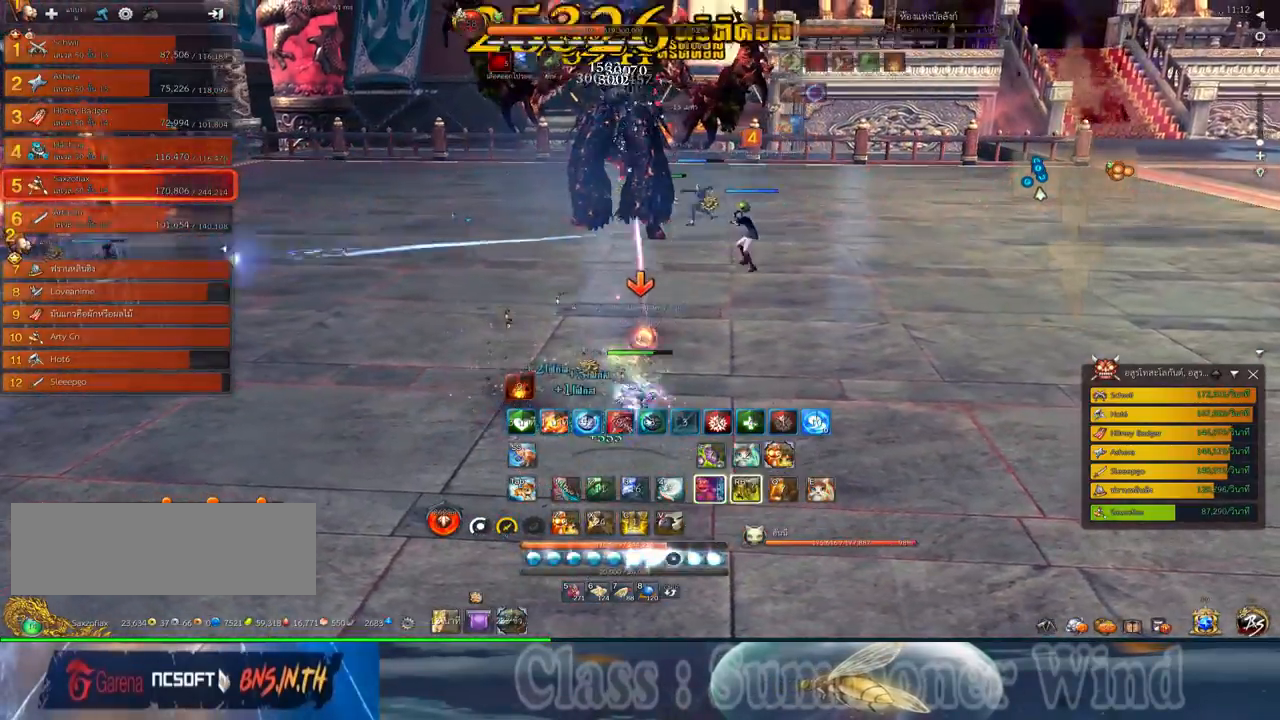
{"keys": [], "mouse": ["left"], "events": [[17, "f", "down"], [17, "mouse_right", "up"], [50, "f", "up"], [117, "mouse_left", "down"], [150, "a", "down"], [150, "mouse_left", "up"], [150, "mouse_right", "down"], [184, "f", "down"], [184, "mouse_right", "up"], [217, "f", "up"], [217, "mouse_left", "down"], [250, "a", "up"], [250, "mouse_left", "up"], [250, "mouse_right", "down"], [284, "f", "down"], [284, "mouse_right", "up"], [317, "f", "up"], [400, "mouse_left", "down"], [434, "mouse_left", "up"], [500, "mouse_left", "down"]]}
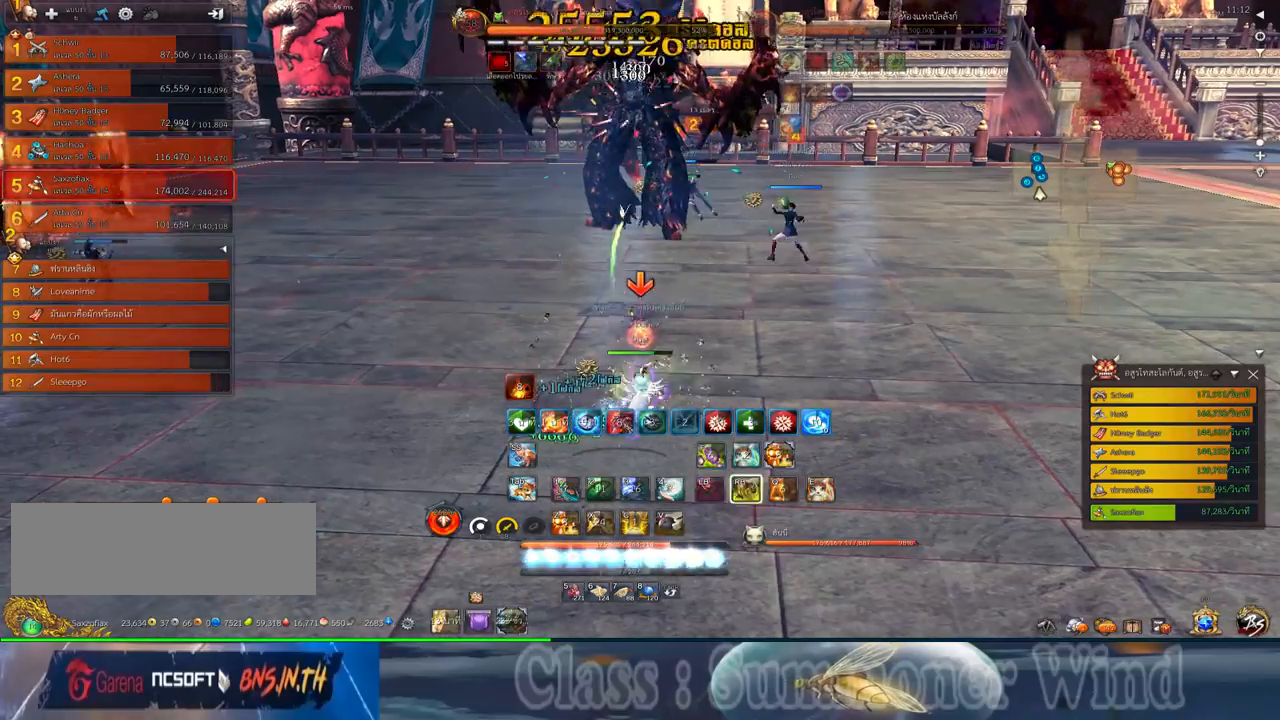
{"keys": [], "mouse": [], "events": [[34, "c", "down"], [34, "mouse_left", "up"], [34, "mouse_right", "down"], [67, "f", "down"], [67, "mouse_right", "up"], [100, "c", "up"], [100, "f", "up"], [134, "mouse_right", "down"], [167, "f", "down"], [167, "mouse_right", "up"], [200, "c", "down"], [200, "f", "up"], [284, "c", "up"], [284, "mouse_left", "down"], [317, "mouse_left", "up"], [317, "mouse_right", "down"], [350, "f", "down"], [350, "mouse_right", "up"], [384, "c", "down"], [384, "f", "up"], [384, "mouse_left", "down"], [417, "mouse_left", "up"], [417, "mouse_right", "down"], [450, "c", "up"], [450, "f", "down"], [450, "mouse_right", "up"], [484, "f", "up"]]}
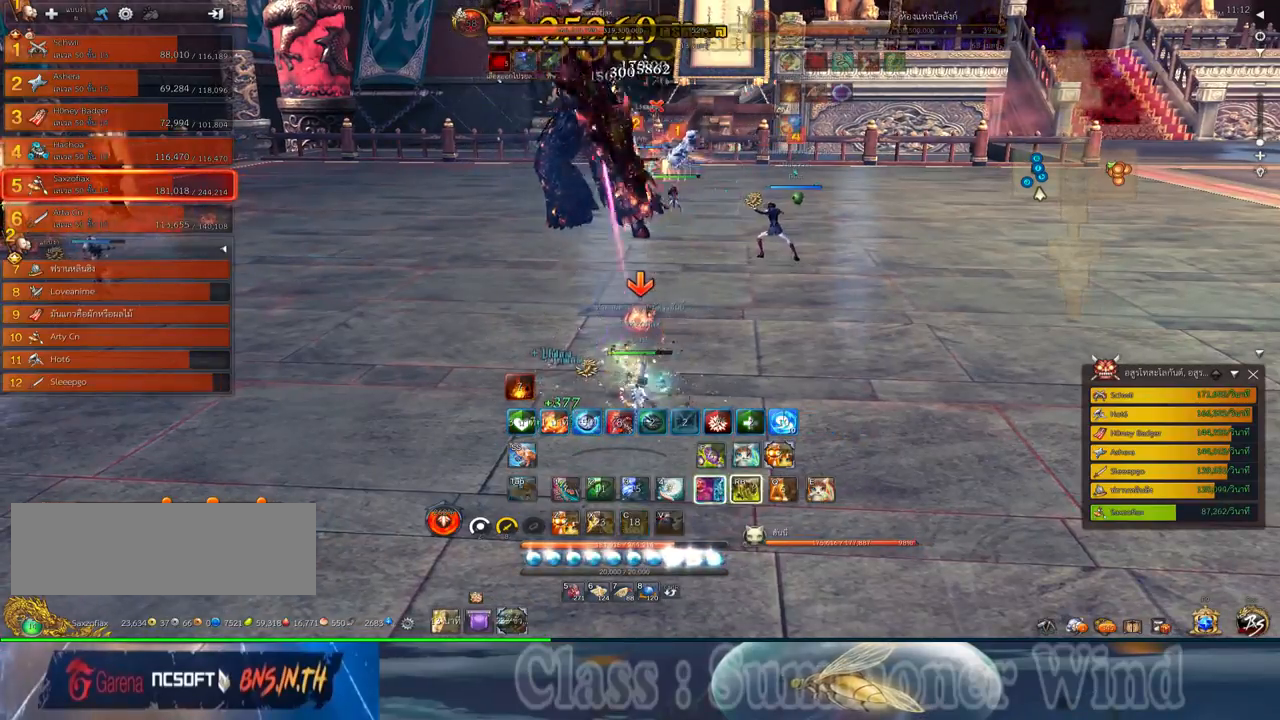
{"keys": [], "mouse": ["right"], "events": [[17, "c", "down"], [50, "mouse_left", "down"], [84, "mouse_left", "up"], [84, "mouse_right", "down"], [117, "c", "up"], [117, "mouse_right", "up"], [150, "mouse_left", "down"], [200, "mouse_left", "up"], [200, "mouse_right", "down"], [234, "f", "down"], [234, "mouse_right", "up"], [234, "q", "down"], [267, "f", "up"], [300, "q", "up"], [334, "f", "down"], [367, "f", "up"], [400, "q", "down"], [434, "mouse_left", "down"], [467, "mouse_left", "up"], [467, "mouse_right", "down"], [467, "q", "up"]]}
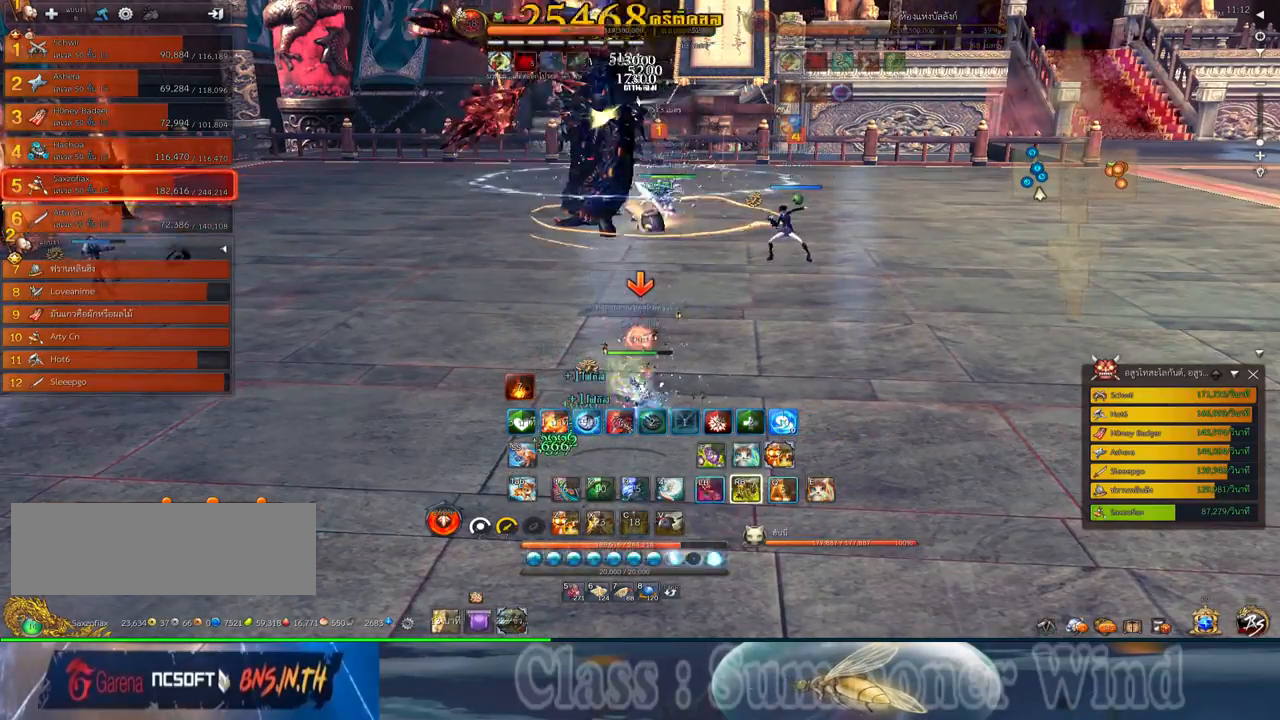
{"keys": [], "mouse": ["left"], "events": [[17, "f", "down"], [17, "mouse_right", "up"], [50, "f", "up"], [50, "q", "down"], [67, "mouse_right", "down"], [117, "f", "down"], [117, "mouse_right", "up"], [117, "q", "up"], [150, "f", "up"], [217, "mouse_left", "down"], [217, "q", "down"], [250, "mouse_left", "up"], [250, "mouse_right", "down"], [284, "f", "down"], [284, "mouse_right", "up"], [284, "q", "up"], [317, "f", "up"], [317, "mouse_left", "down"], [317, "mouse_middle", "down"], [367, "mouse_left", "up"], [367, "mouse_right", "down"], [400, "f", "down"], [400, "mouse_right", "up"], [434, "f", "up"], [434, "mouse_middle", "up"], [500, "mouse_left", "down"]]}
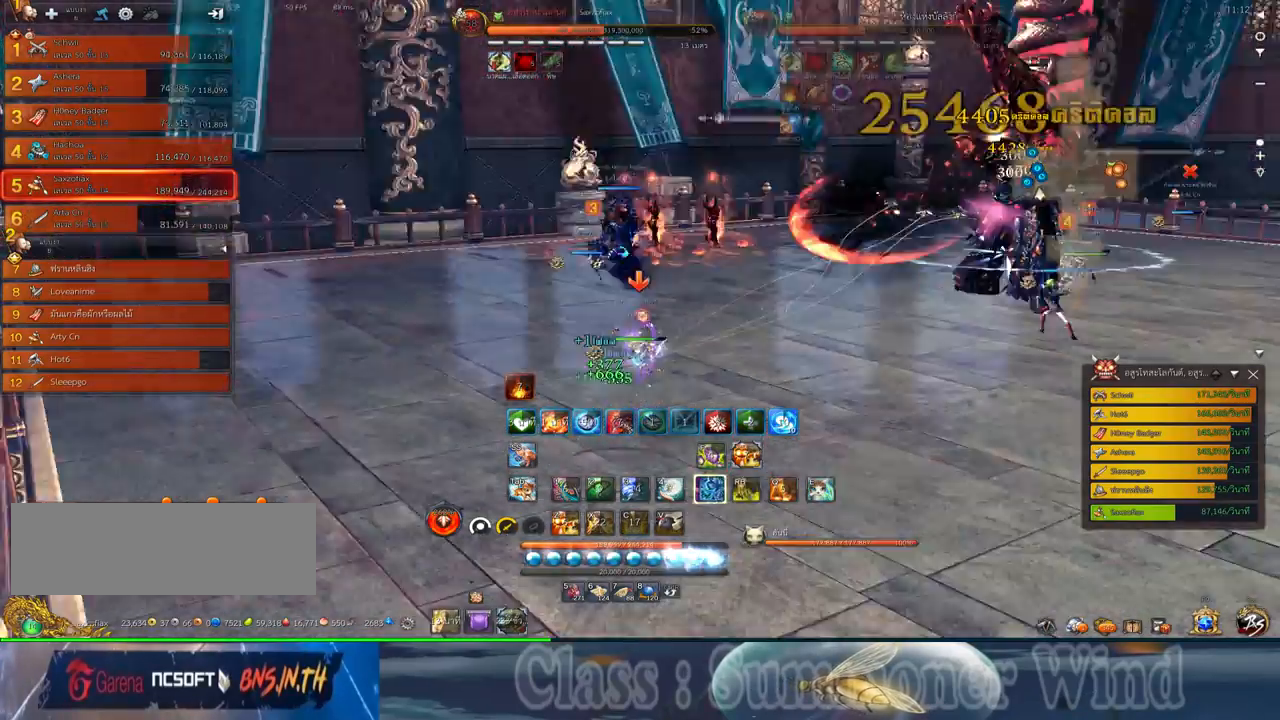
{"keys": [], "mouse": [], "events": [[34, "mouse_left", "up"], [34, "mouse_right", "down"], [67, "mouse_right", "up"], [100, "mouse_left", "down"], [134, "mouse_left", "up"], [134, "mouse_right", "down"], [167, "f", "down"], [167, "mouse_right", "up"], [200, "f", "up"], [284, "mouse_left", "down"], [317, "mouse_left", "up"], [384, "mouse_left", "down"], [417, "mouse_left", "up"], [417, "mouse_right", "down"], [417, "z", "down"], [450, "f", "down"], [450, "mouse_right", "up"], [484, "f", "up"], [484, "z", "up"]]}
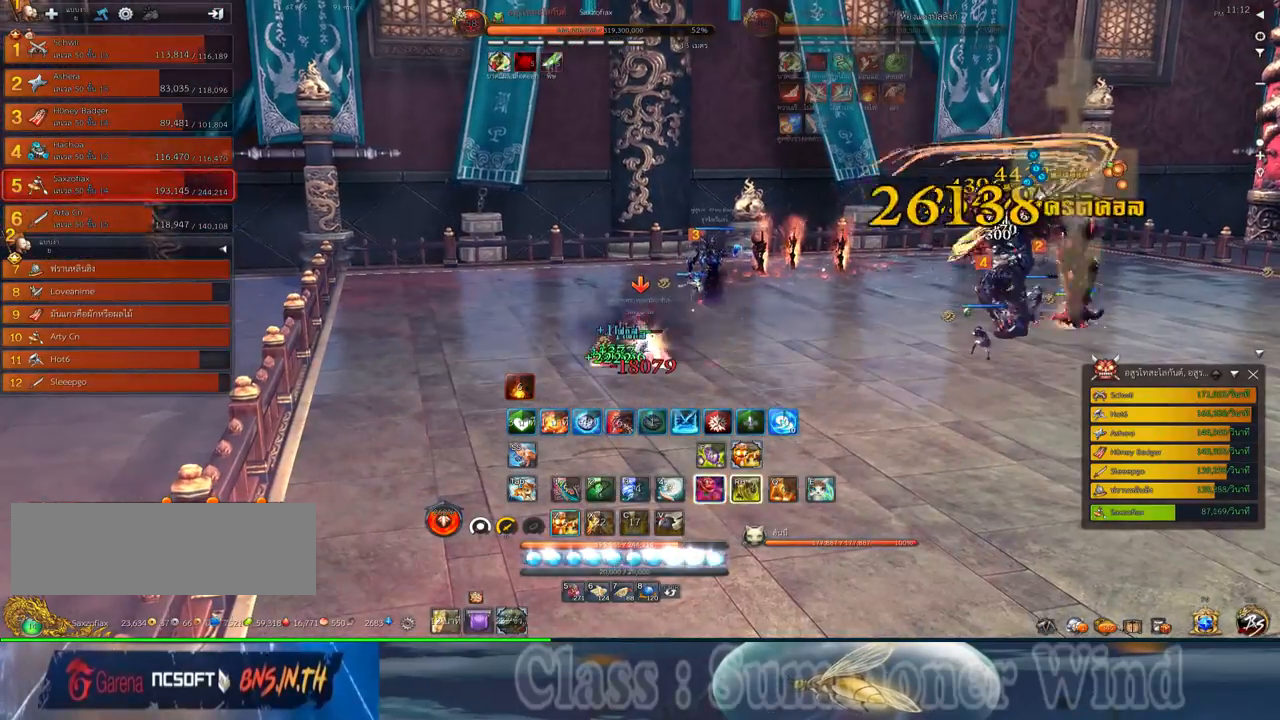
{"keys": [], "mouse": ["right"], "events": [[50, "f", "down"], [50, "z", "down"], [84, "f", "up"], [134, "z", "up"], [167, "mouse_left", "down"], [200, "mouse_left", "up"], [200, "mouse_right", "down"], [234, "f", "down"], [234, "mouse_right", "up"], [234, "z", "down"], [267, "f", "up"], [300, "mouse_right", "down"], [300, "z", "up"], [334, "f", "down"], [334, "mouse_right", "up"], [367, "f", "up"], [367, "z", "down"], [434, "mouse_left", "down"], [484, "mouse_left", "up"], [484, "mouse_right", "down"], [484, "z", "up"]]}
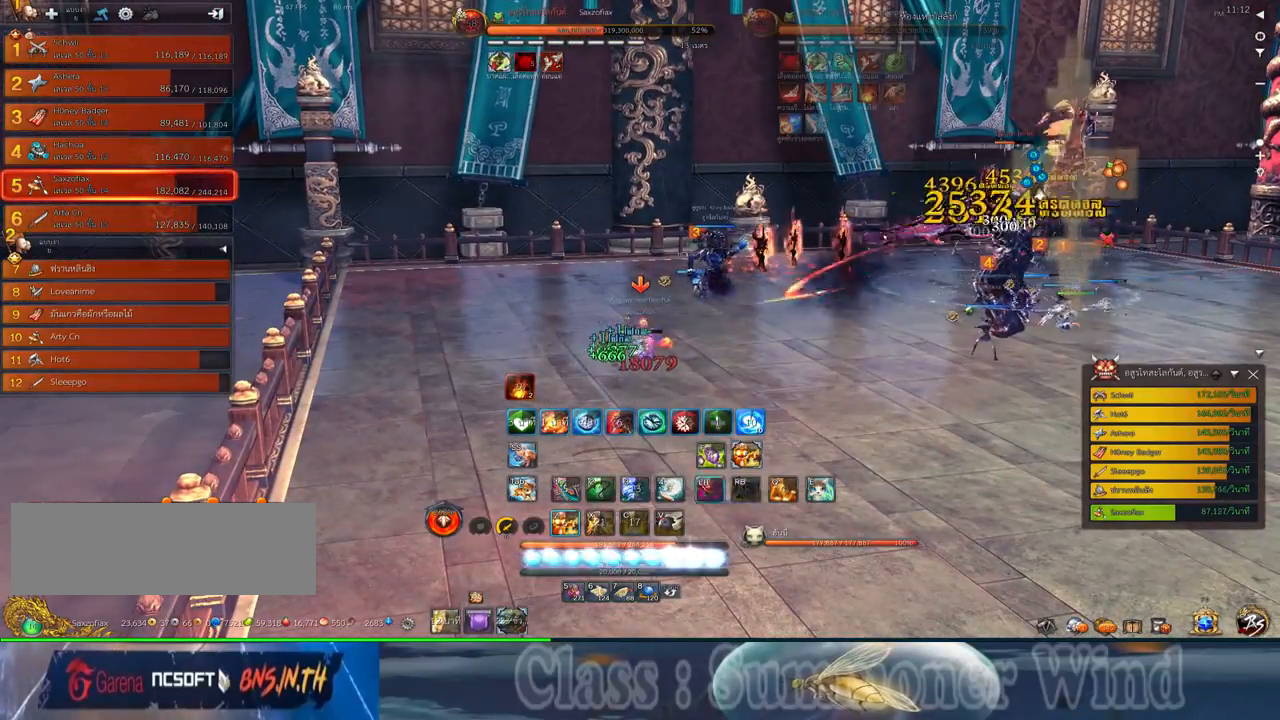
{"keys": ["f"], "mouse": [], "events": [[17, "mouse_right", "up"], [50, "mouse_left", "down"], [50, "z", "down"], [84, "mouse_left", "up"], [84, "mouse_right", "down"], [117, "f", "down"], [117, "mouse_right", "up"], [150, "f", "up"], [150, "z", "up"], [317, "mouse_left", "down"], [367, "mouse_left", "up"], [367, "mouse_right", "down"], [400, "f", "down"], [400, "mouse_right", "up"], [434, "f", "up"], [434, "mouse_left", "down"], [467, "mouse_left", "up"], [467, "mouse_right", "down"], [500, "f", "down"], [500, "mouse_right", "up"]]}
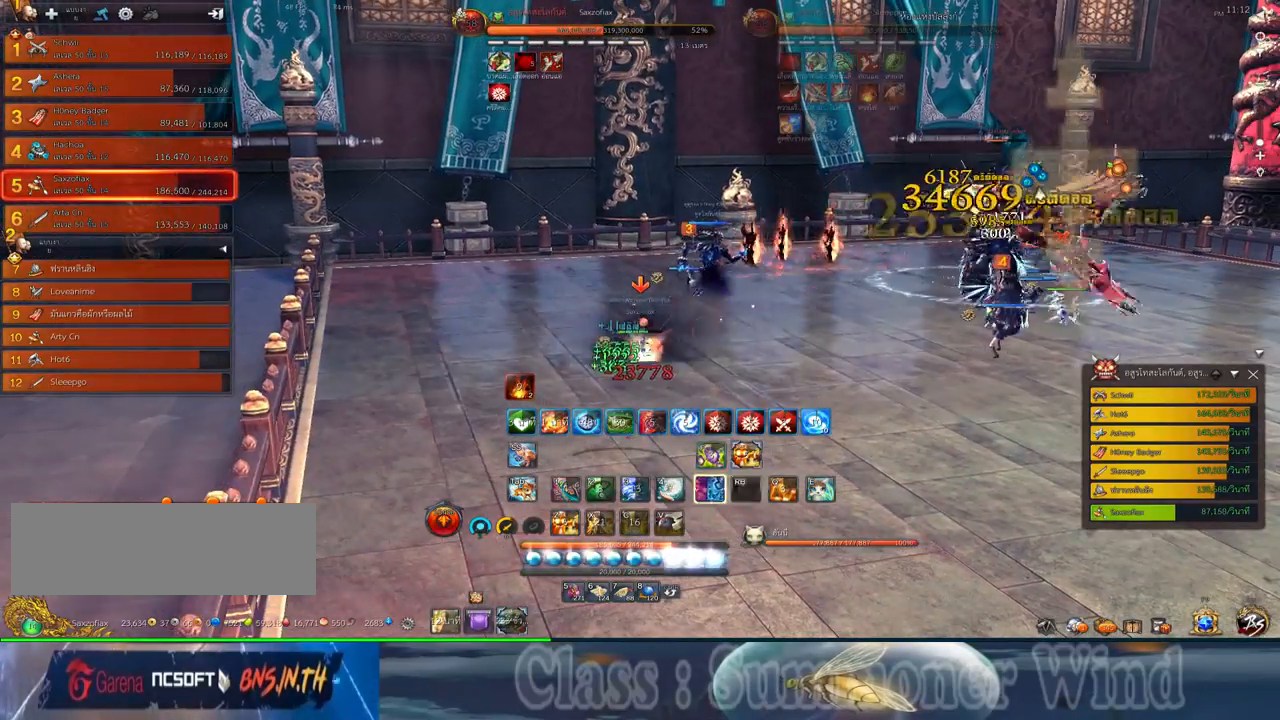
{"keys": [], "mouse": ["left"], "events": [[34, "f", "up"], [100, "mouse_left", "down"], [134, "mouse_left", "up"], [217, "mouse_left", "down"], [234, "mouse_left", "up"], [250, "mouse_right", "down"], [284, "f", "down"], [284, "mouse_right", "up"], [317, "f", "up"], [484, "mouse_left", "down"]]}
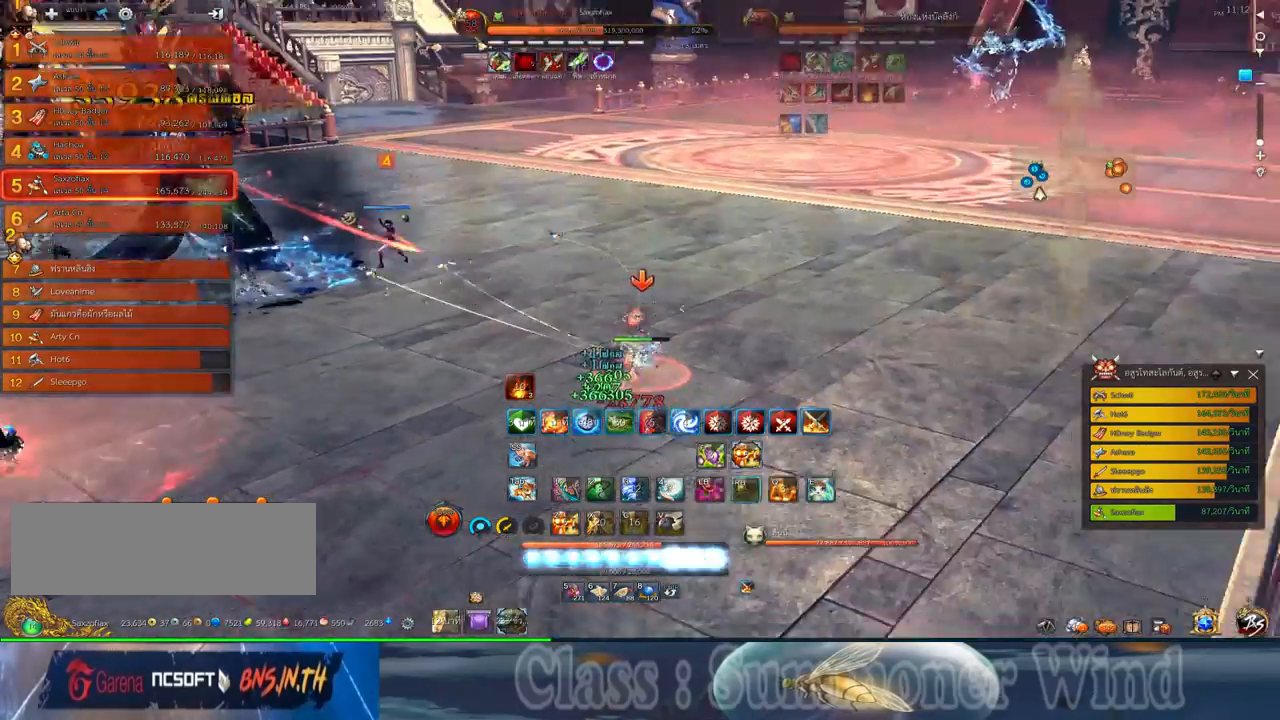
{"keys": ["d"], "mouse": [], "events": [[17, "mouse_left", "up"], [17, "mouse_right", "down"], [67, "f", "down"], [67, "mouse_right", "up"], [100, "f", "up"], [134, "mouse_right", "down"], [167, "f", "down"], [167, "mouse_right", "up"], [200, "f", "up"], [267, "mouse_left", "down"], [300, "mouse_left", "up"], [300, "mouse_right", "down"], [334, "f", "down"], [334, "mouse_right", "up"], [367, "f", "up"], [367, "mouse_left", "down"], [400, "mouse_left", "up"], [400, "mouse_right", "down"], [450, "f", "down"], [450, "mouse_right", "up"], [484, "d", "down"], [484, "f", "up"]]}
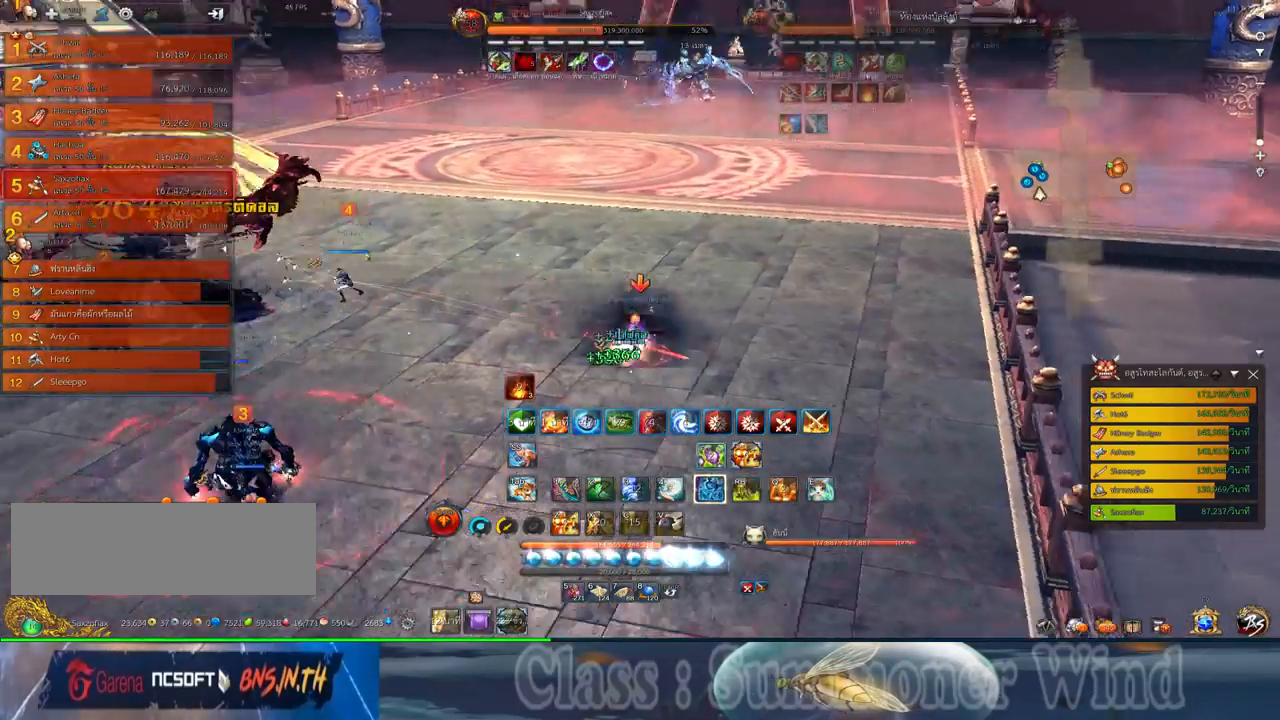
{"keys": ["d", "f"], "mouse": [], "events": [[50, "mouse_left", "down"], [84, "mouse_left", "up"], [84, "mouse_right", "down"], [117, "mouse_right", "up"], [150, "mouse_left", "down"], [184, "mouse_left", "up"], [184, "mouse_right", "down"], [217, "f", "down"], [217, "mouse_right", "up"], [250, "f", "up"], [334, "space", "down"], [467, "mouse_right", "down"], [500, "f", "down"], [500, "mouse_right", "up"], [500, "space", "up"]]}
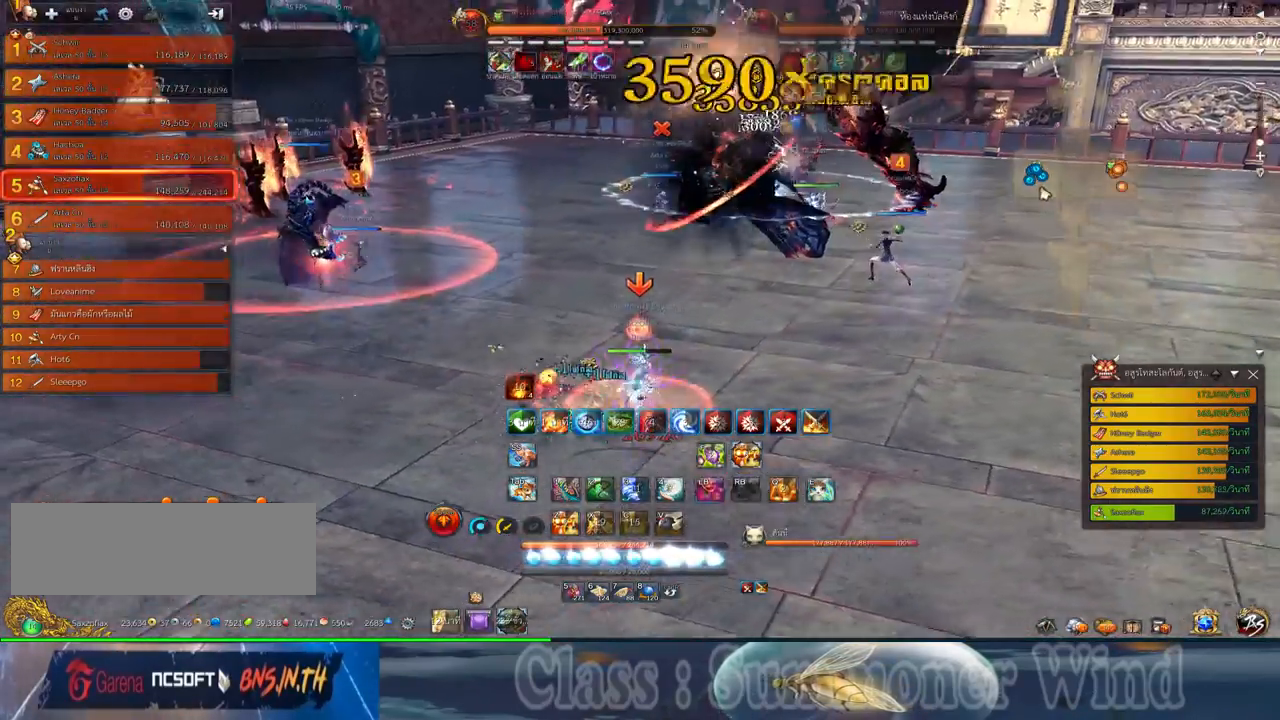
{"keys": ["d"], "mouse": ["left"], "events": [[34, "f", "up"], [67, "mouse_right", "down"], [100, "f", "down"], [100, "mouse_right", "up"], [134, "f", "up"], [217, "mouse_left", "down"], [250, "mouse_left", "up"], [250, "mouse_right", "down"], [284, "f", "down"], [284, "mouse_right", "up"], [317, "f", "up"], [317, "mouse_left", "down"], [350, "mouse_left", "up"], [350, "mouse_right", "down"], [384, "f", "down"], [384, "mouse_right", "up"], [417, "f", "up"], [484, "mouse_left", "down"]]}
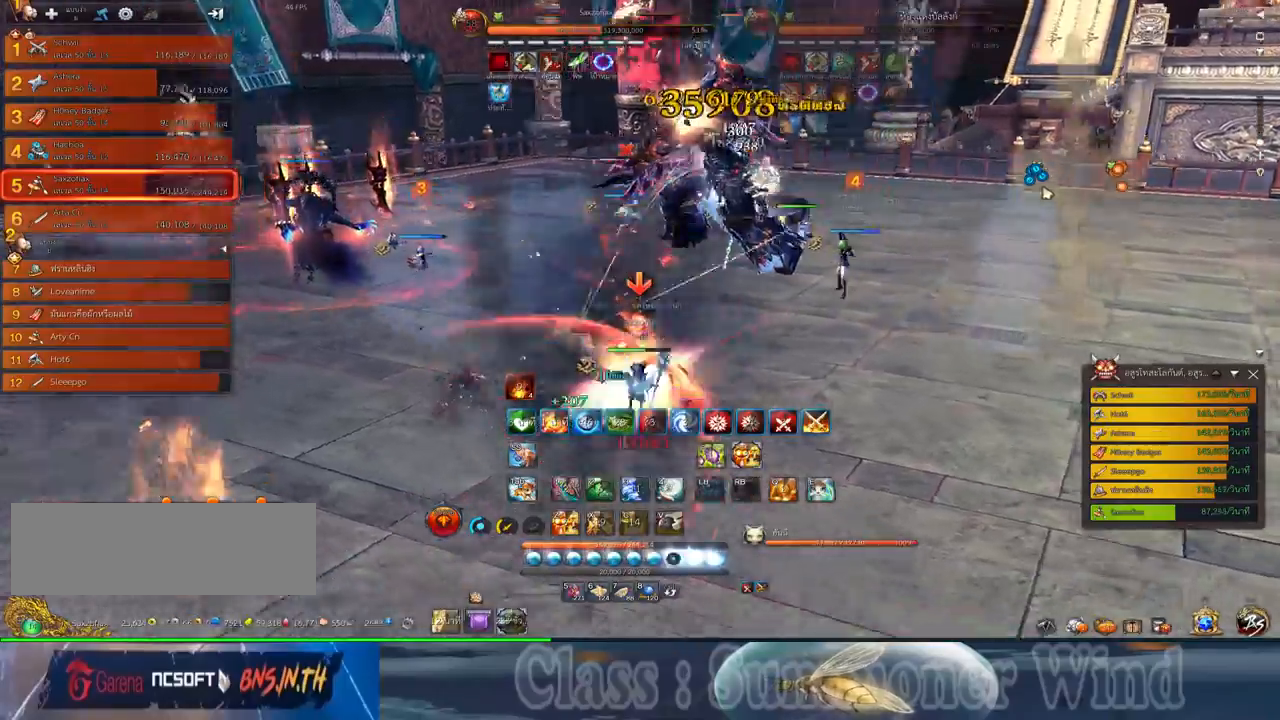
{"keys": ["a", "w"], "mouse": ["left"], "events": [[17, "mouse_left", "up"], [17, "mouse_right", "down"], [67, "mouse_right", "up"], [84, "mouse_left", "down"], [134, "mouse_left", "up"], [134, "mouse_right", "down"], [167, "f", "down"], [167, "mouse_right", "up"], [200, "f", "up"], [234, "space", "down"], [267, "d", "up"], [267, "f", "down"], [300, "f", "up"], [334, "space", "up"], [367, "a", "down"], [367, "mouse_left", "down"], [417, "mouse_left", "up"], [417, "mouse_right", "down"], [450, "f", "down"], [450, "mouse_right", "up"], [450, "w", "down"], [484, "f", "up"], [484, "mouse_left", "down"]]}
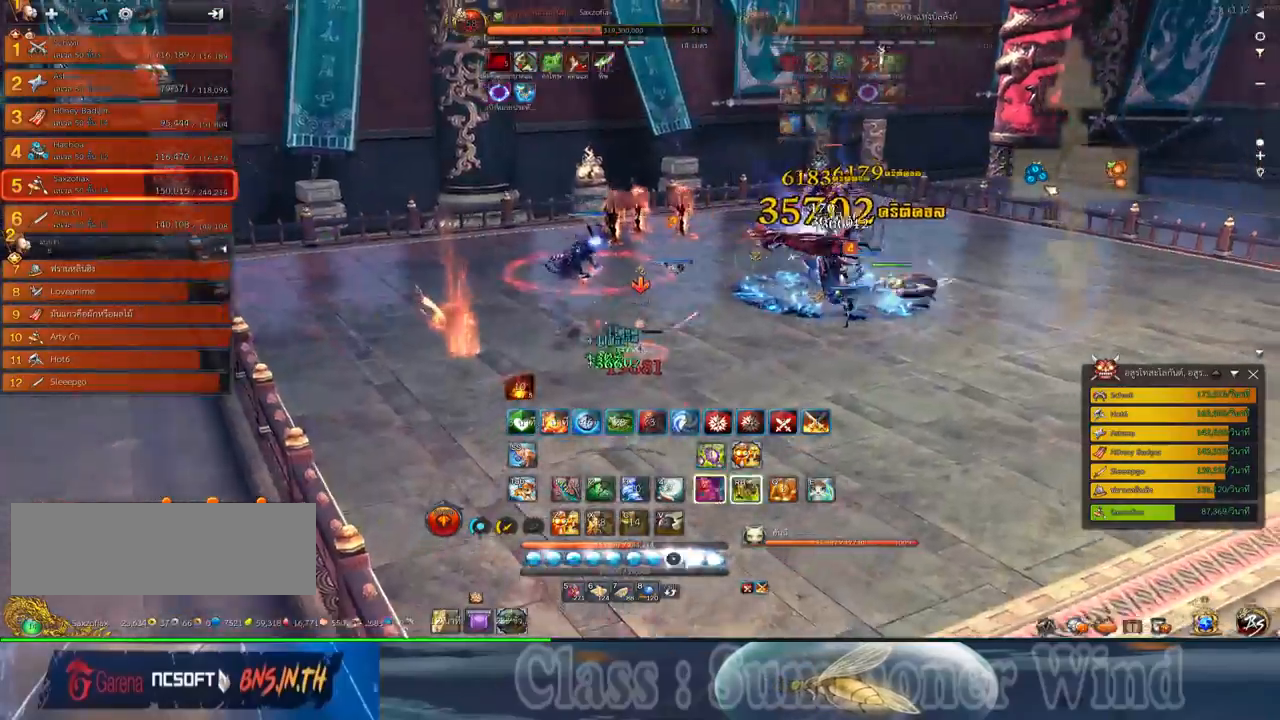
{"keys": ["a", "w"], "mouse": [], "events": [[17, "mouse_left", "up"], [17, "mouse_right", "down"], [50, "f", "down"], [50, "mouse_right", "up"], [84, "f", "up"], [150, "mouse_left", "down"], [184, "mouse_left", "up"], [184, "mouse_right", "down"], [217, "mouse_right", "up"], [250, "mouse_left", "down"], [300, "mouse_left", "up"], [300, "mouse_right", "down"], [317, "f", "down"], [317, "mouse_right", "up"], [367, "f", "up"], [434, "f", "down"], [467, "f", "up"]]}
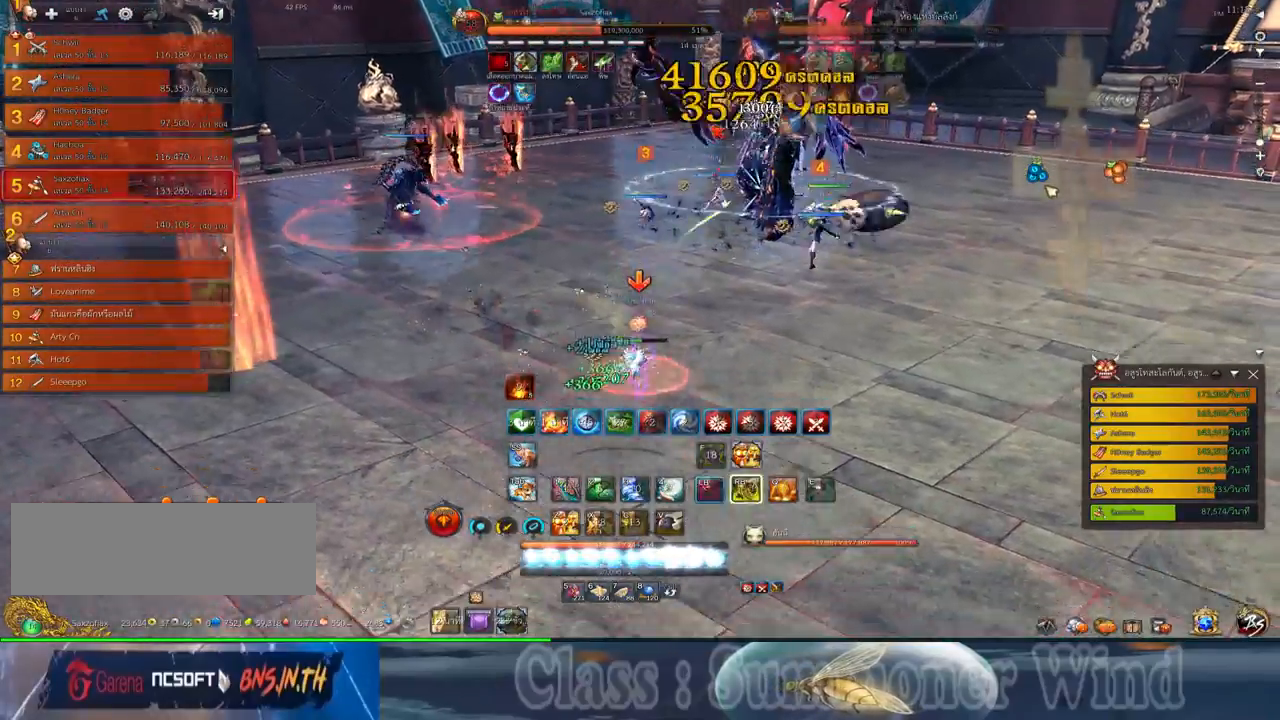
{"keys": ["a", "f"], "mouse": [], "events": [[34, "mouse_left", "down"], [67, "mouse_left", "up"], [67, "mouse_right", "down"], [100, "f", "down"], [100, "mouse_right", "up"], [134, "f", "up"], [184, "mouse_right", "down"], [217, "f", "down"], [217, "mouse_right", "up"], [250, "f", "up"], [317, "mouse_left", "down"], [350, "mouse_left", "up"], [350, "mouse_right", "down"], [384, "mouse_right", "up"], [417, "mouse_left", "down"], [450, "mouse_left", "up"], [450, "mouse_right", "down"], [450, "w", "up"], [484, "f", "down"], [484, "mouse_right", "up"]]}
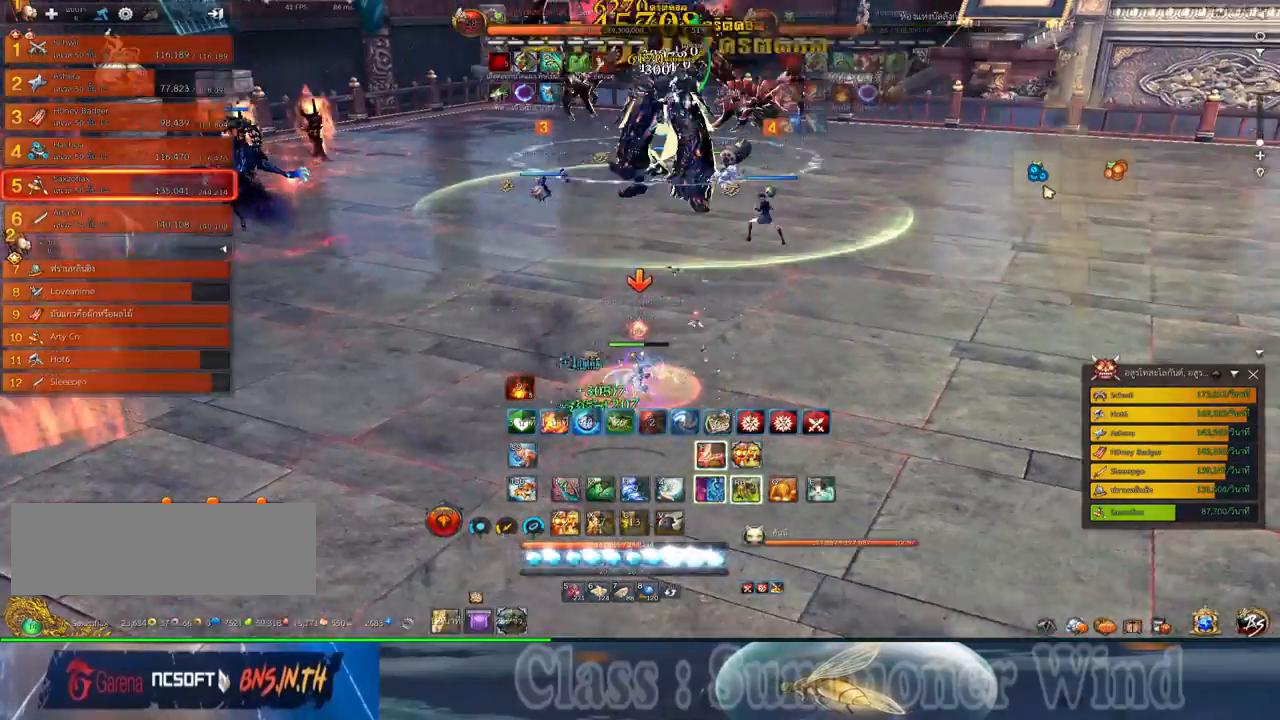
{"keys": ["a"], "mouse": ["left"], "events": [[17, "f", "up"], [100, "mouse_left", "down"], [134, "mouse_left", "up"], [200, "mouse_left", "down"], [234, "mouse_left", "up"], [234, "mouse_right", "down"], [267, "f", "down"], [267, "mouse_right", "up"], [300, "f", "up"], [367, "f", "down"], [417, "f", "up"], [484, "mouse_left", "down"]]}
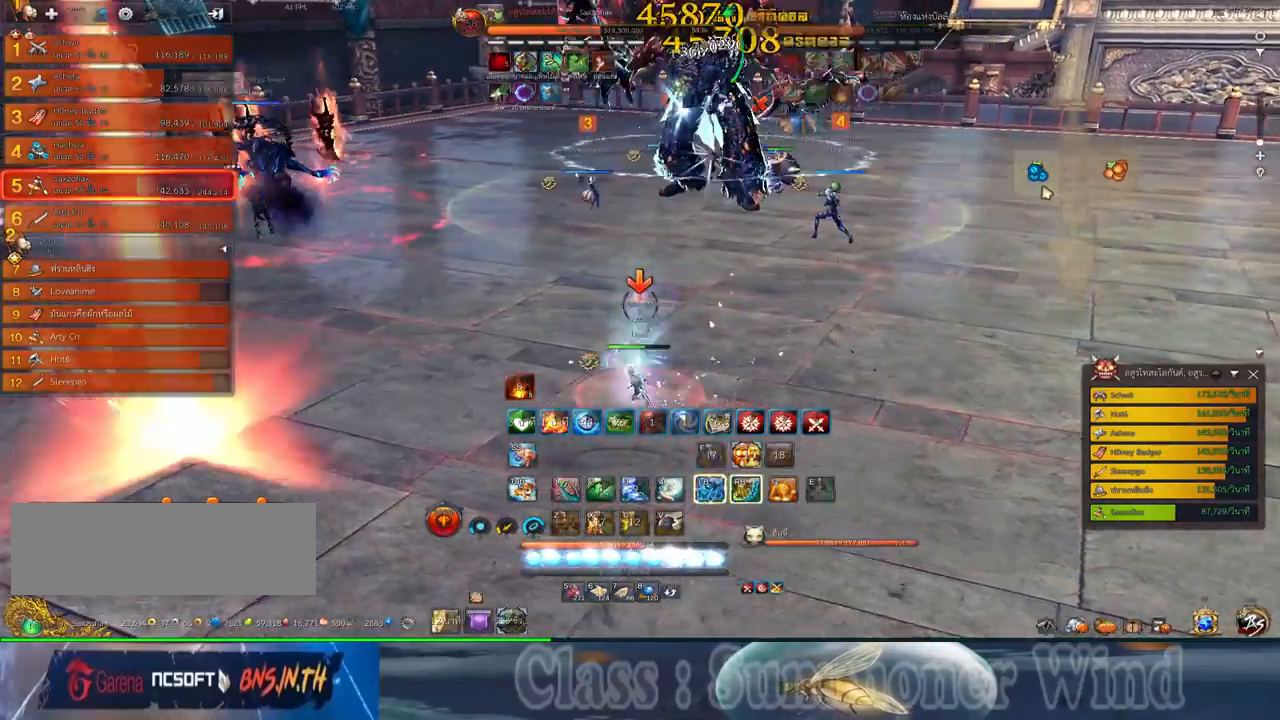
{"keys": ["d"], "mouse": [], "events": [[17, "mouse_left", "up"], [17, "mouse_right", "down"], [50, "f", "down"], [50, "mouse_right", "up"], [84, "f", "up"], [84, "mouse_left", "down"], [117, "mouse_left", "up"], [117, "mouse_right", "down"], [150, "f", "down"], [150, "mouse_right", "up"], [184, "f", "up"], [250, "mouse_left", "down"], [284, "mouse_left", "up"], [284, "mouse_right", "down"], [334, "mouse_right", "up"], [367, "a", "up"], [367, "mouse_left", "down"], [400, "d", "down"], [400, "mouse_left", "up"], [400, "mouse_right", "down"], [434, "f", "down"], [434, "mouse_right", "up"], [467, "f", "up"]]}
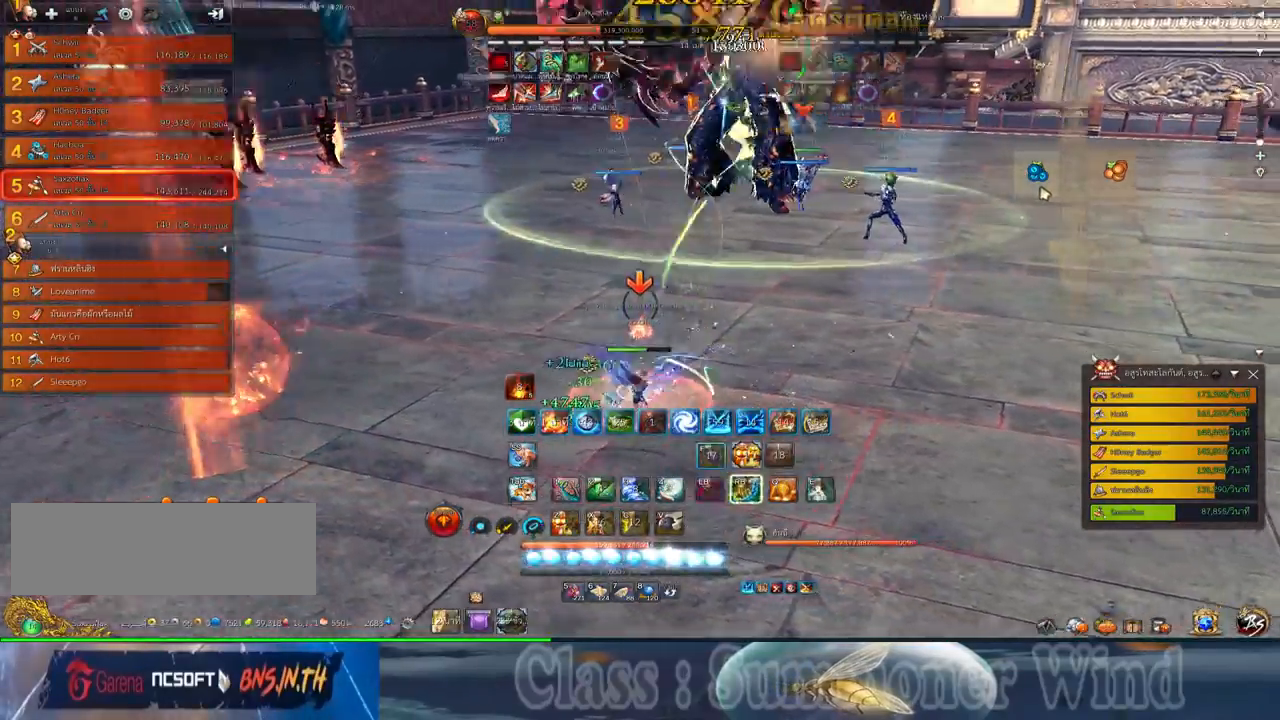
{"keys": ["d"], "mouse": [], "events": [[34, "f", "down"], [67, "f", "up"], [134, "mouse_left", "down"], [184, "mouse_left", "up"], [184, "mouse_right", "down"], [217, "f", "down"], [217, "mouse_right", "up"], [250, "f", "up"], [250, "mouse_left", "down"], [284, "mouse_left", "up"], [284, "mouse_right", "down"], [317, "f", "down"], [317, "mouse_right", "up"], [350, "f", "up"], [417, "mouse_left", "down"], [450, "mouse_left", "up"], [450, "mouse_right", "down"], [484, "mouse_right", "up"]]}